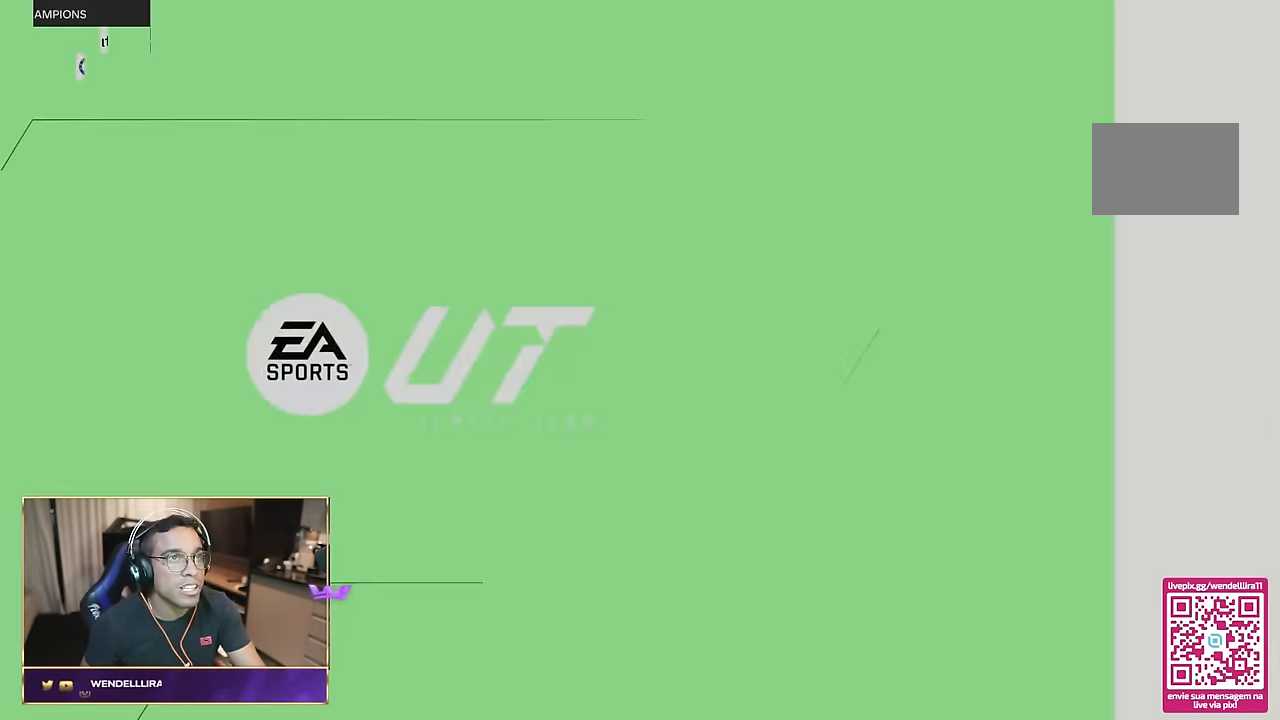
Gameplay with a controller (PlayStation layout); each line is a JSON object with the inputs held at the frame after it. "events" lists button and stick changes between this image and that frame as [ms after this image, input, new state], when the widget could be followed in between. Not read: L3 R3.
{"buttons": [], "left_stick": "center", "right_stick": "center", "events": []}
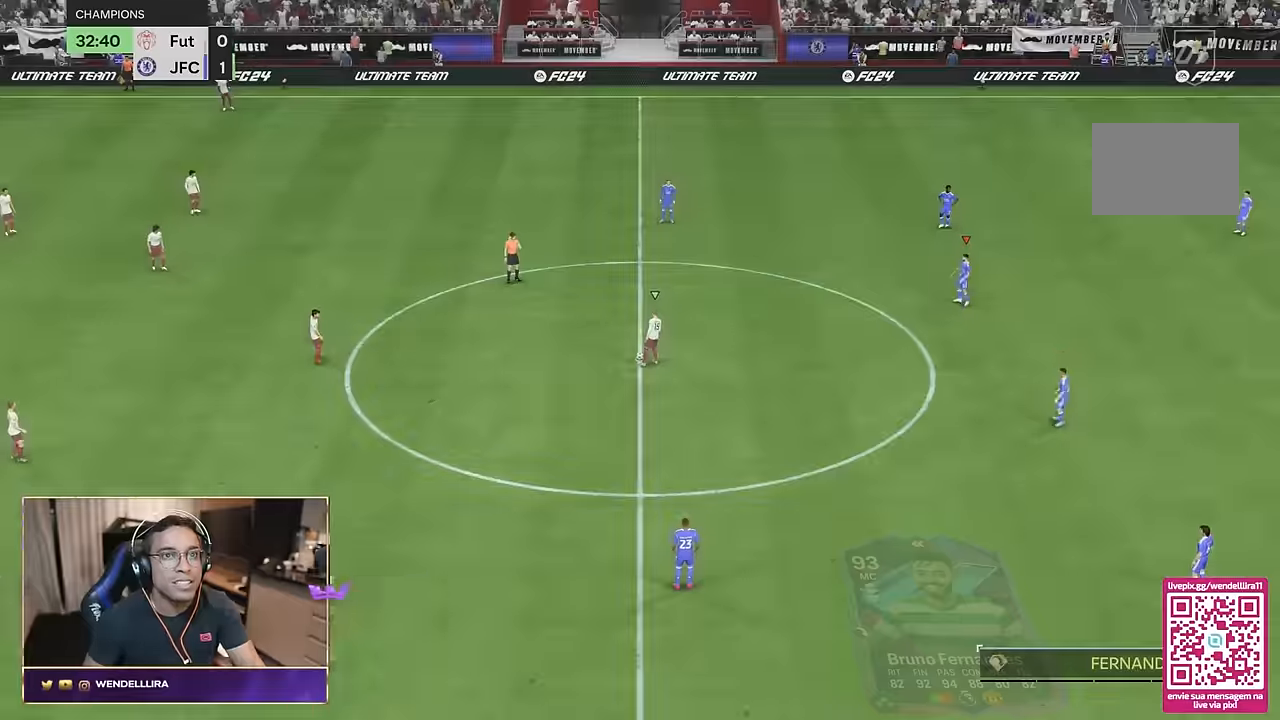
{"buttons": [], "left_stick": "center", "right_stick": "center", "events": []}
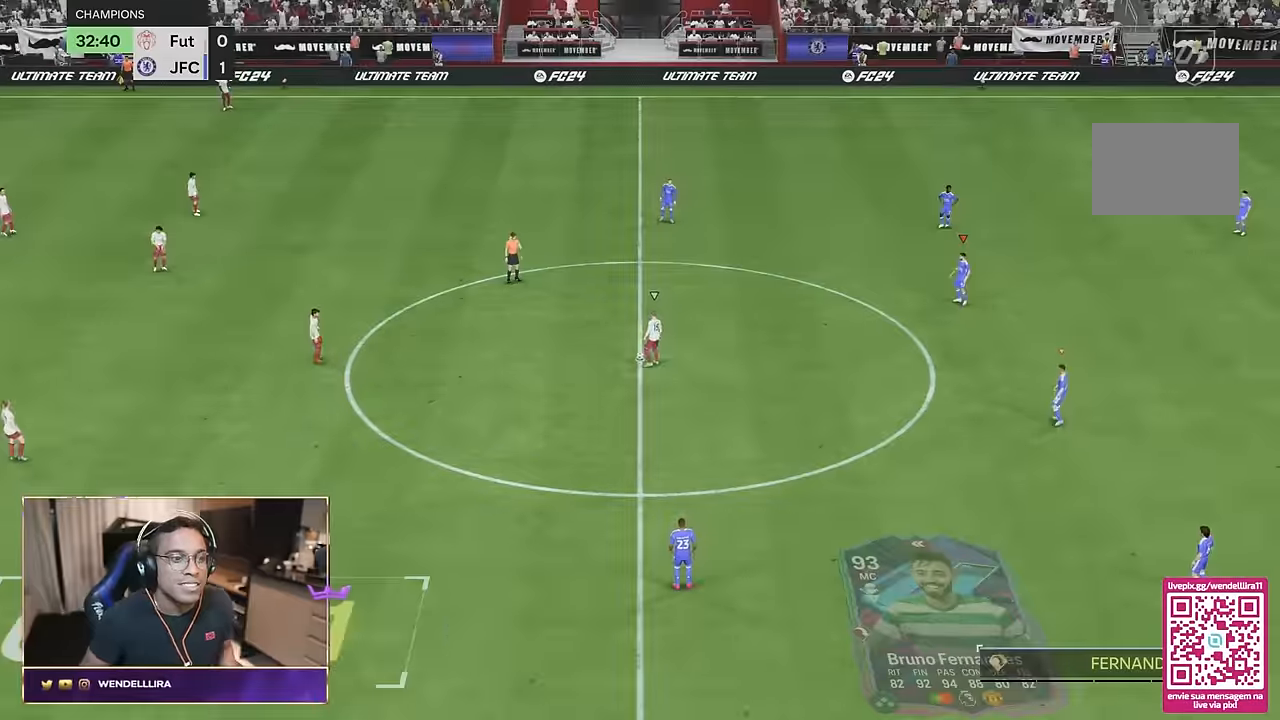
{"buttons": [], "left_stick": "center", "right_stick": "center", "events": []}
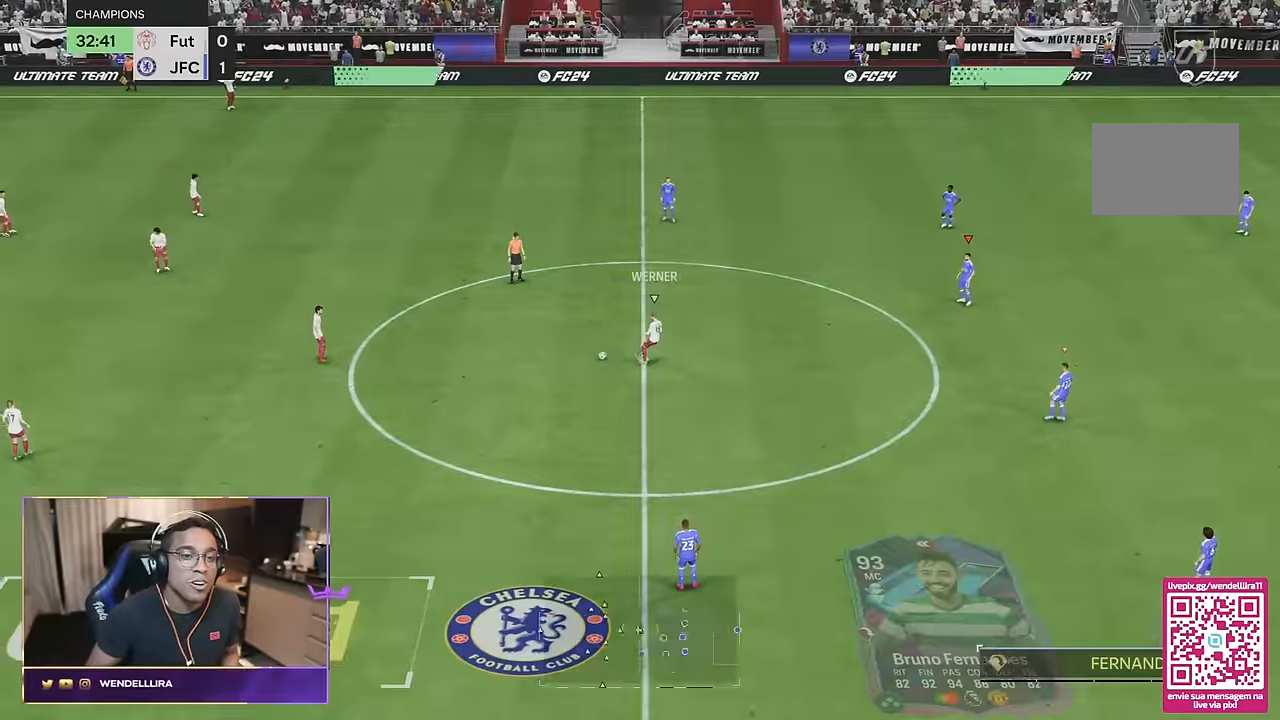
{"buttons": [], "left_stick": "down-left", "right_stick": "center", "events": [[434, "left_stick", "down-left"]]}